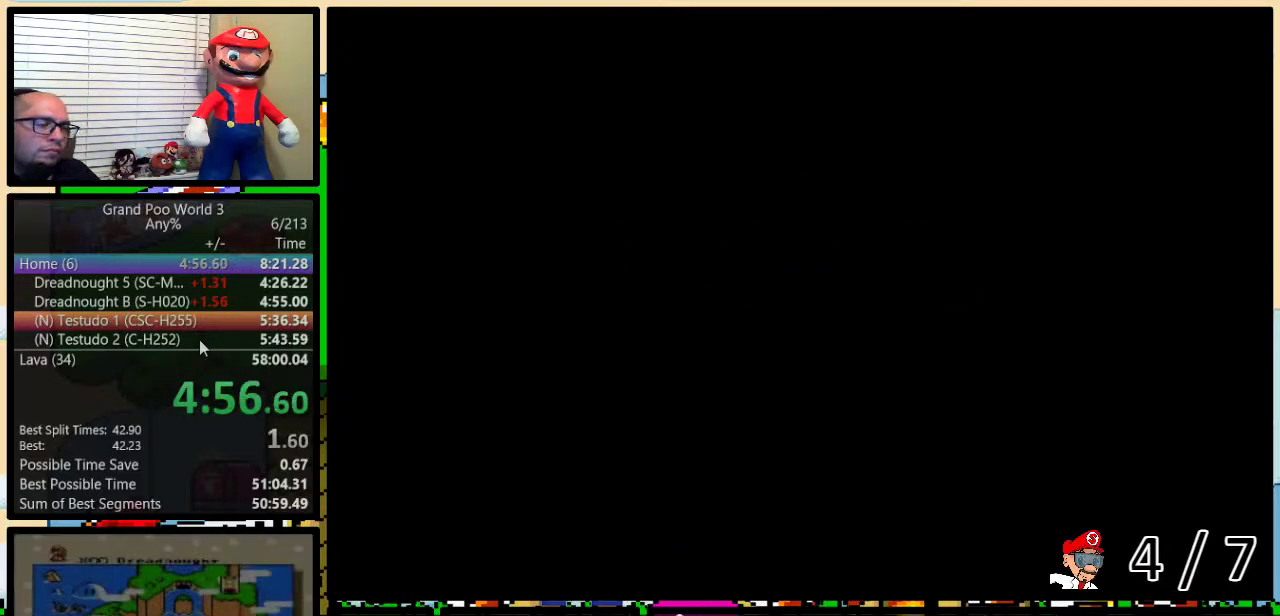
Gameplay with a controller (Nintendo layout); each line is a JSON object with the inputs held at the frame after it. "events" lists button and stick changes between this image and that frame as [ms after this image, input, new state], when the widget could be followed in between. Not read: L1 L3 R1 R3.
{"buttons": ["DPAD_LEFT"], "events": [[67, "DPAD_LEFT", "down"], [117, "DPAD_LEFT", "up"], [217, "DPAD_LEFT", "down"], [283, "DPAD_LEFT", "up"], [333, "DPAD_LEFT", "down"]]}
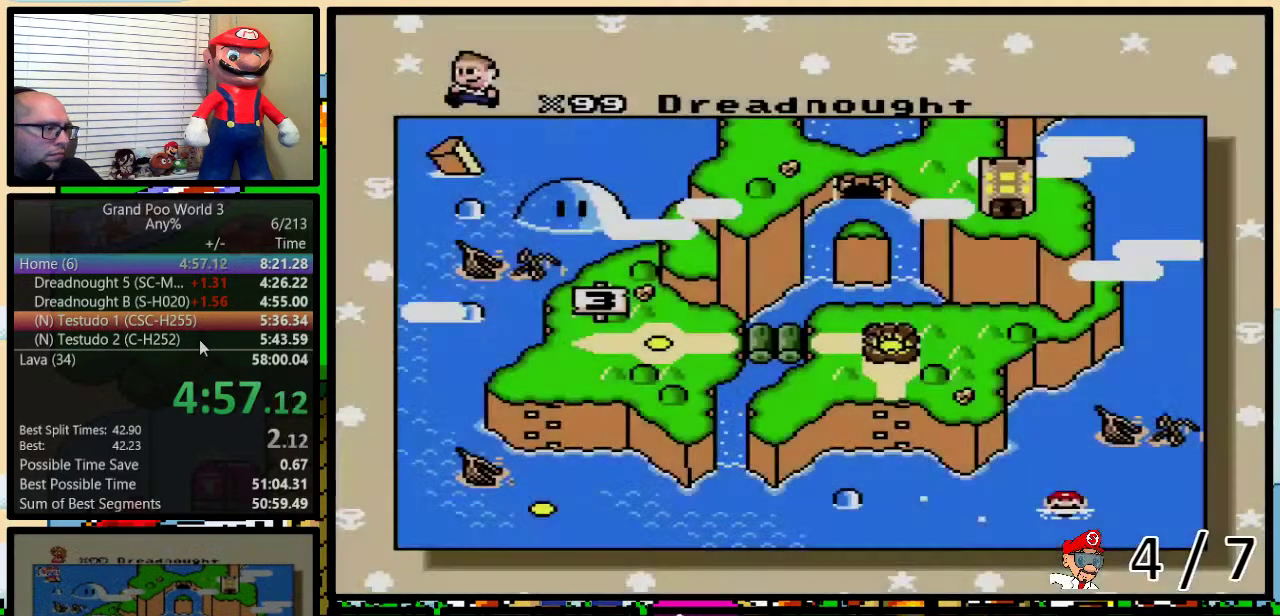
{"buttons": [], "events": [[67, "DPAD_LEFT", "up"], [133, "DPAD_LEFT", "down"], [200, "DPAD_LEFT", "up"], [250, "DPAD_LEFT", "down"], [350, "DPAD_LEFT", "up"], [417, "DPAD_LEFT", "down"], [483, "DPAD_LEFT", "up"]]}
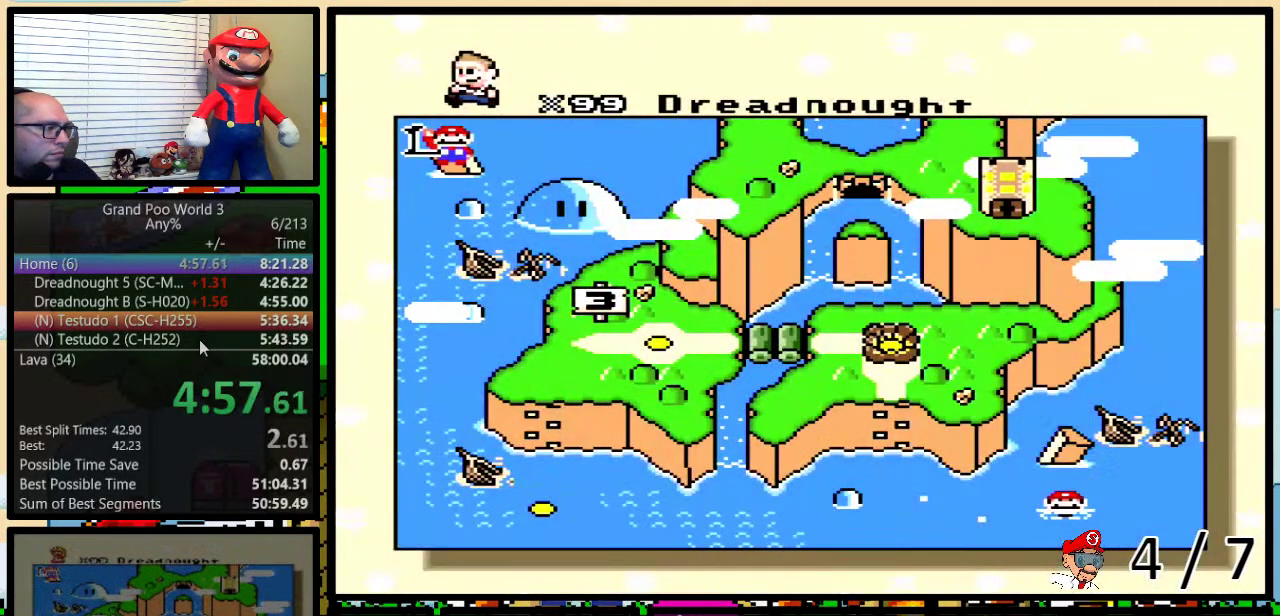
{"buttons": ["DPAD_LEFT"], "events": [[33, "DPAD_LEFT", "down"], [100, "DPAD_LEFT", "up"], [183, "DPAD_LEFT", "down"], [267, "DPAD_LEFT", "up"], [333, "DPAD_LEFT", "down"], [400, "DPAD_LEFT", "up"], [467, "DPAD_LEFT", "down"]]}
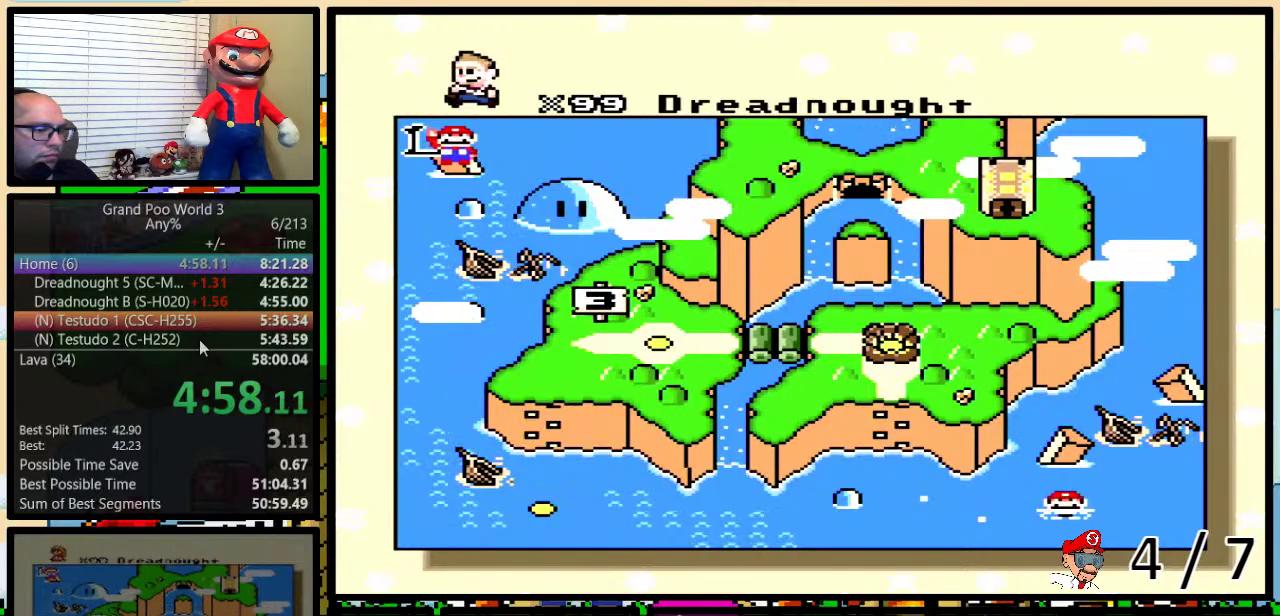
{"buttons": [], "events": [[50, "DPAD_LEFT", "up"], [283, "DPAD_LEFT", "down"], [333, "DPAD_LEFT", "up"]]}
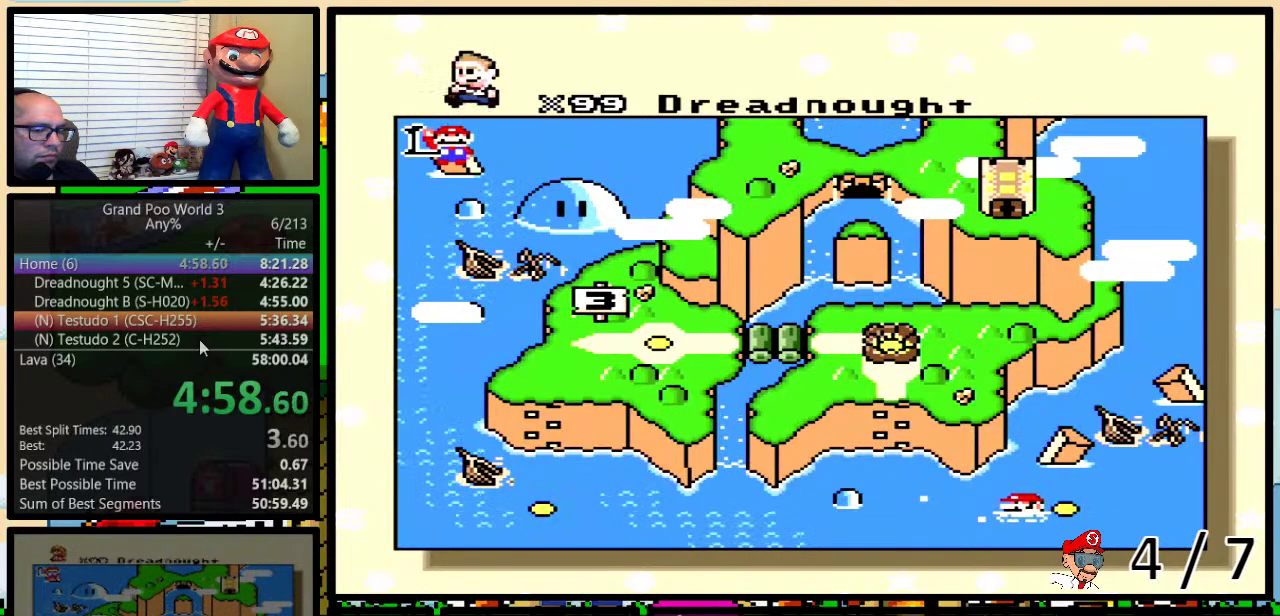
{"buttons": [], "events": [[50, "DPAD_LEFT", "down"], [100, "DPAD_LEFT", "up"], [183, "DPAD_LEFT", "down"], [267, "DPAD_LEFT", "up"]]}
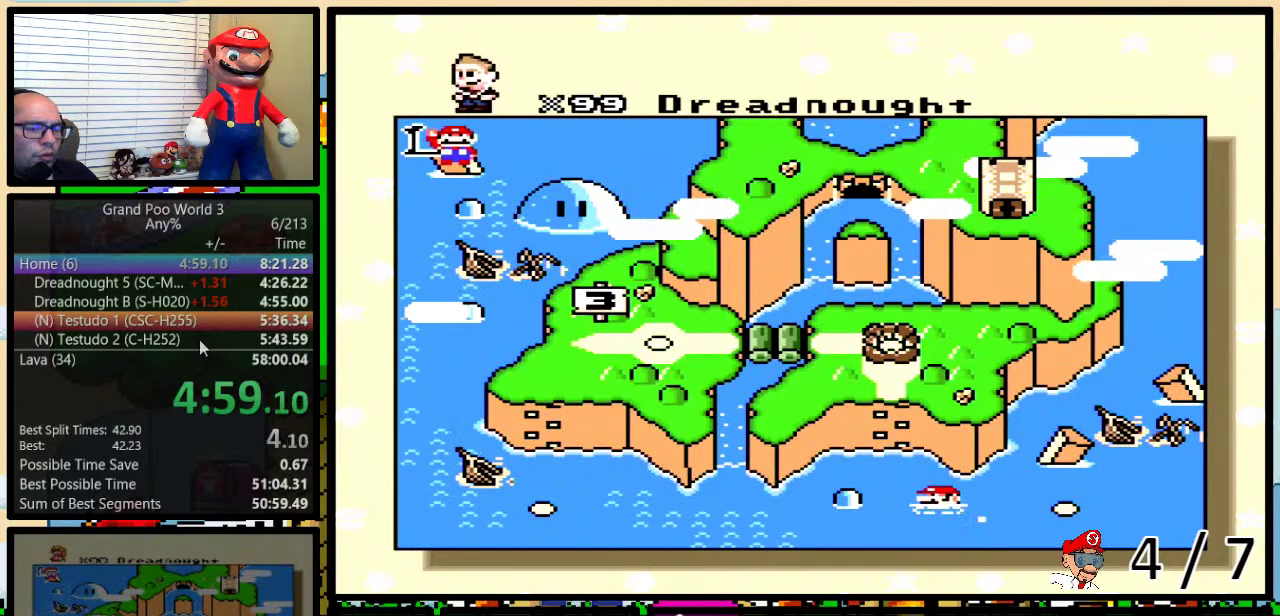
{"buttons": [], "events": []}
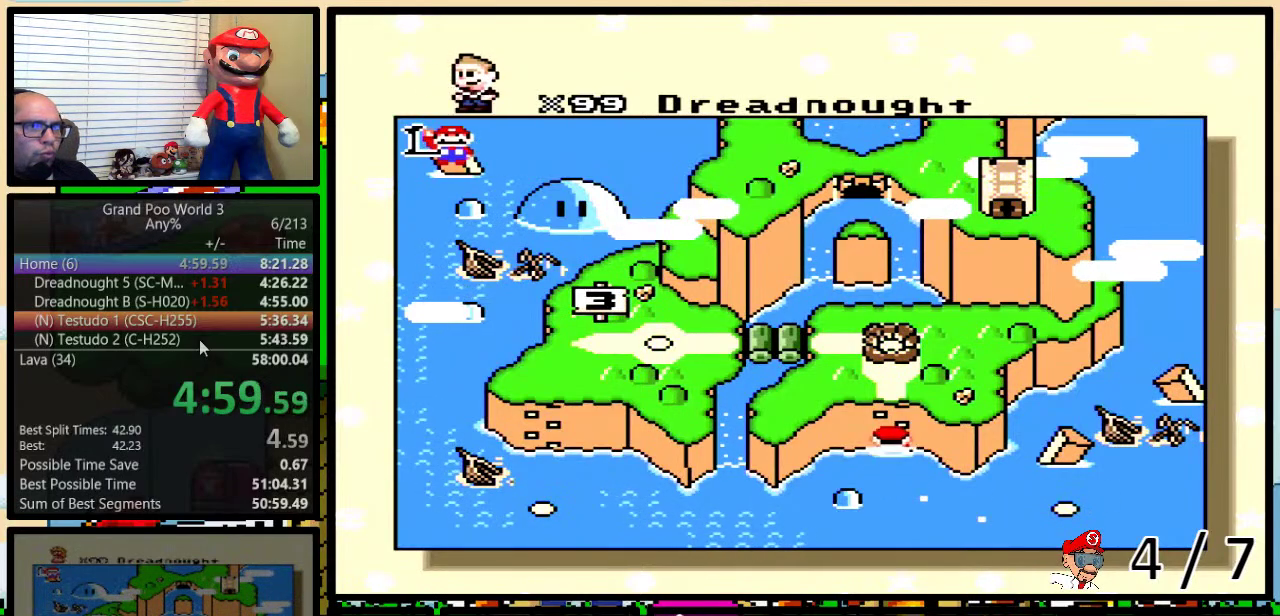
{"buttons": ["B", "X"], "events": [[83, "X", "down"], [183, "X", "up"], [250, "X", "down"], [267, "B", "down"], [333, "B", "up"], [367, "A", "down"], [367, "X", "up"], [400, "B", "down"], [433, "A", "up"], [433, "X", "down"]]}
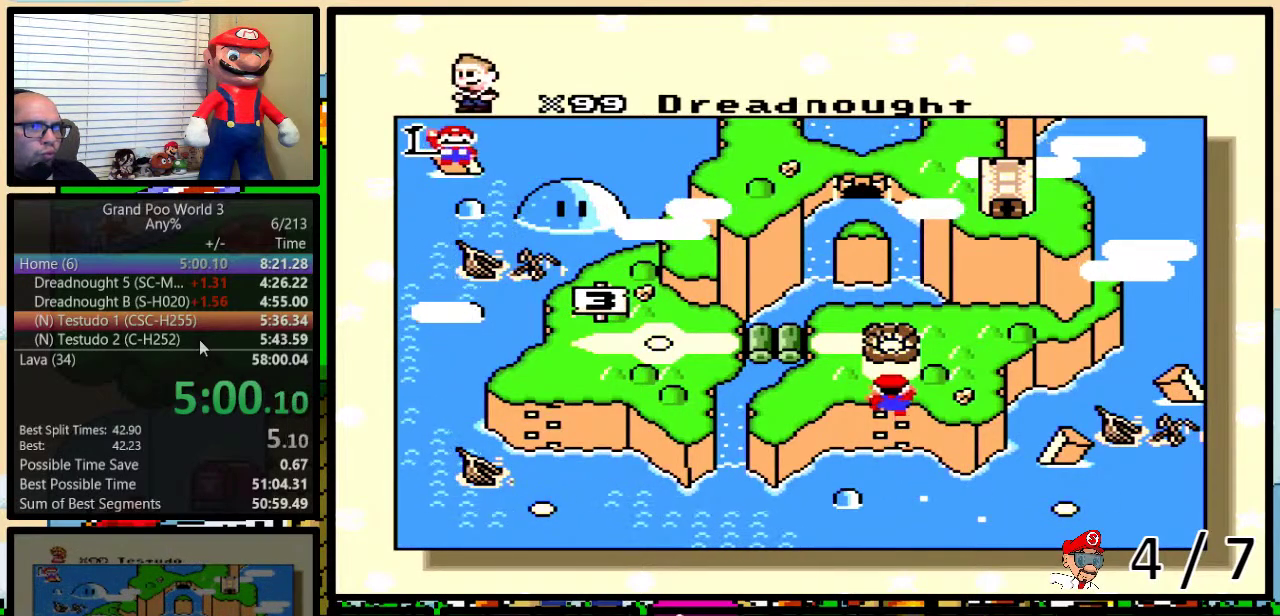
{"buttons": ["X"], "events": [[17, "X", "up"], [50, "A", "down"], [50, "Y", "down"], [117, "A", "up"], [117, "X", "down"], [183, "B", "up"], [183, "Y", "up"], [233, "A", "down"], [233, "Y", "down"], [283, "A", "up"], [317, "B", "down"], [383, "X", "up"], [383, "Y", "up"], [450, "X", "down"], [467, "B", "up"]]}
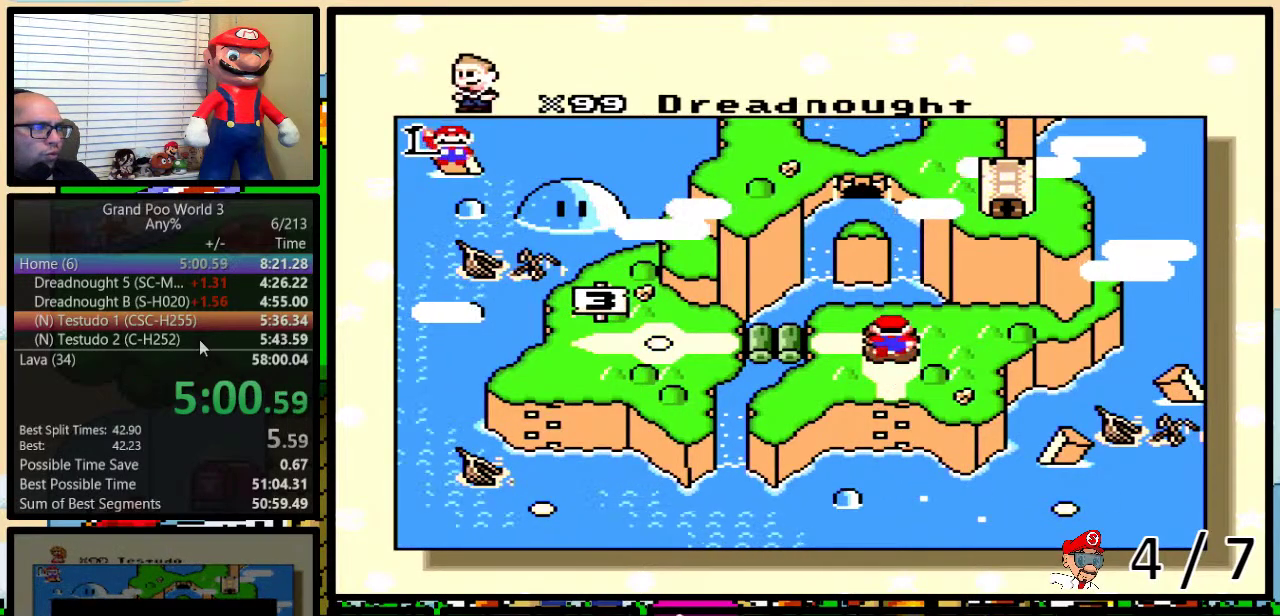
{"buttons": ["A", "B", "X", "Y"], "events": [[33, "B", "down"], [33, "Y", "down"], [67, "X", "up"], [100, "A", "down"], [100, "B", "up"], [100, "Y", "up"], [133, "A", "up"], [133, "B", "down"], [133, "X", "down"], [167, "Y", "down"], [183, "B", "up"], [183, "Y", "up"], [267, "A", "down"], [267, "B", "down"], [267, "X", "up"], [267, "Y", "down"], [300, "B", "up"], [300, "Y", "up"], [333, "A", "up"], [333, "X", "down"], [367, "B", "down"], [367, "Y", "down"], [417, "B", "up"], [417, "X", "up"], [417, "Y", "up"], [433, "A", "down"], [467, "B", "down"], [500, "X", "down"], [500, "Y", "down"]]}
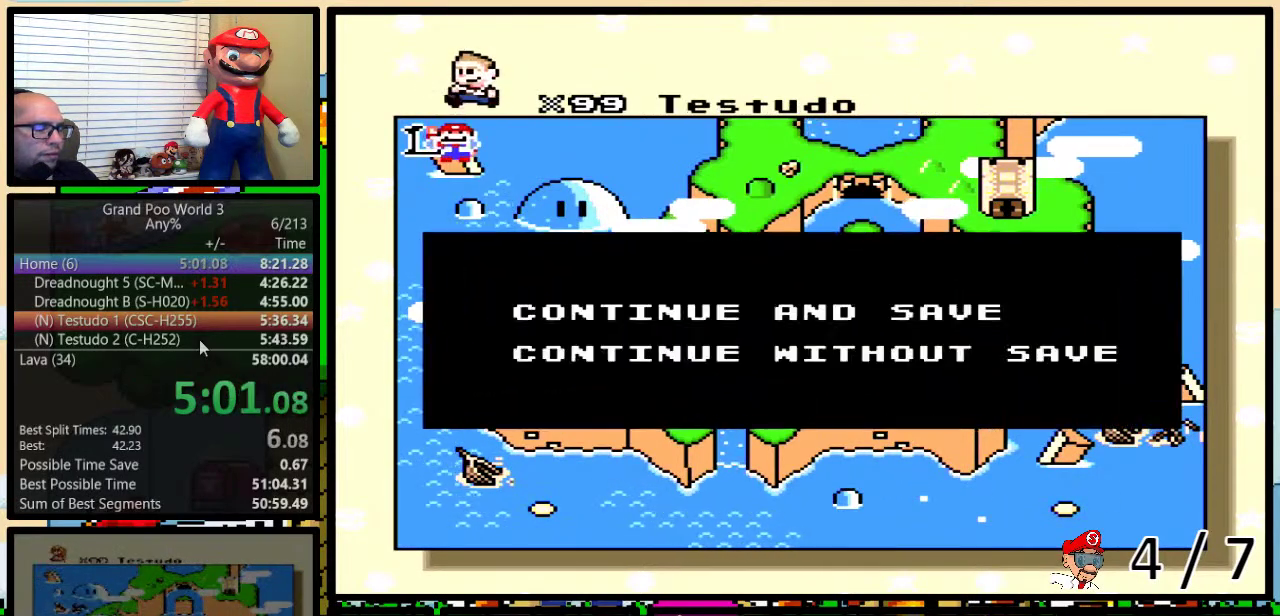
{"buttons": ["A", "B"], "events": [[33, "A", "up"], [33, "B", "up"], [33, "Y", "up"], [83, "B", "down"], [83, "Y", "down"], [100, "X", "up"], [133, "A", "down"], [133, "B", "up"], [133, "Y", "up"], [167, "A", "up"], [167, "B", "down"], [167, "X", "down"], [167, "Y", "down"], [250, "B", "up"], [250, "Y", "up"], [283, "B", "down"], [283, "X", "up"], [283, "Y", "down"], [317, "A", "down"], [333, "B", "up"], [333, "X", "down"], [333, "Y", "up"], [367, "A", "up"], [400, "B", "down"], [400, "Y", "down"], [467, "B", "up"], [467, "X", "up"], [467, "Y", "up"], [500, "A", "down"], [500, "B", "down"]]}
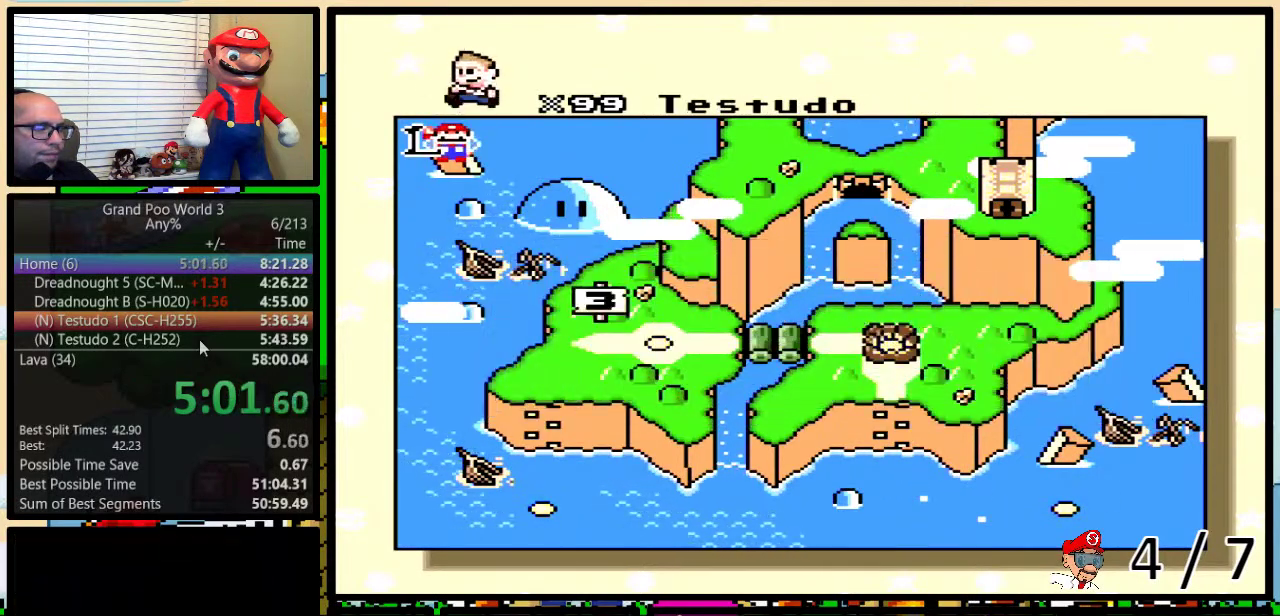
{"buttons": [], "events": [[33, "X", "down"], [50, "A", "up"], [50, "B", "up"], [150, "X", "up"], [183, "A", "down"], [217, "X", "down"], [250, "A", "up"], [267, "Y", "down"], [367, "X", "up"], [367, "Y", "up"]]}
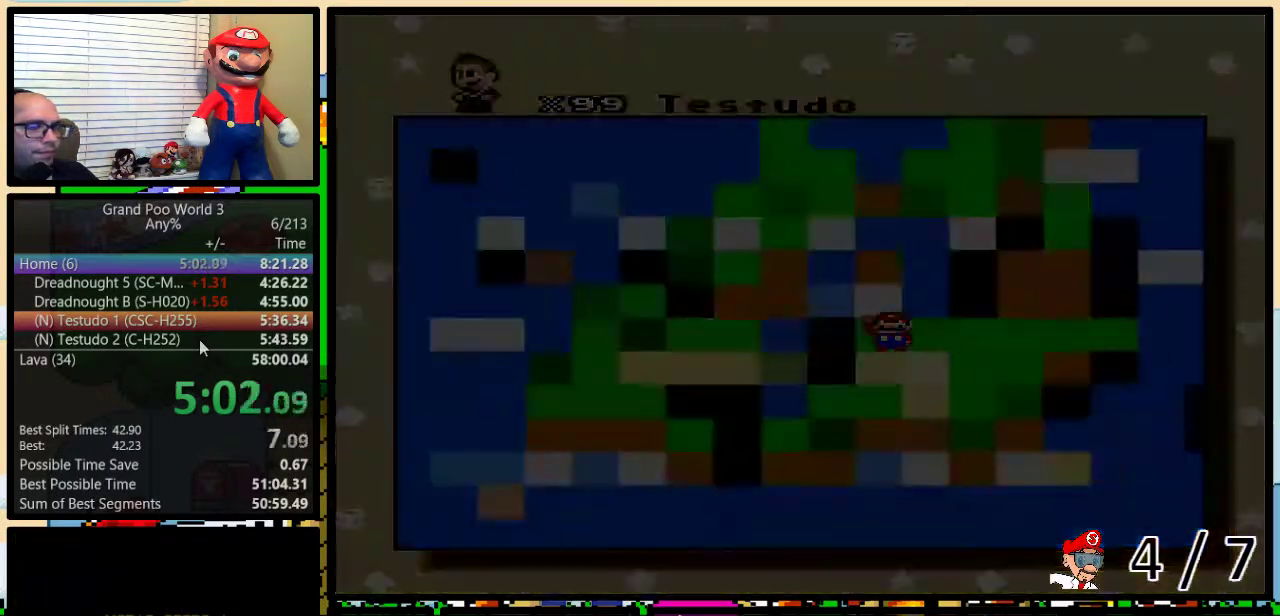
{"buttons": [], "events": []}
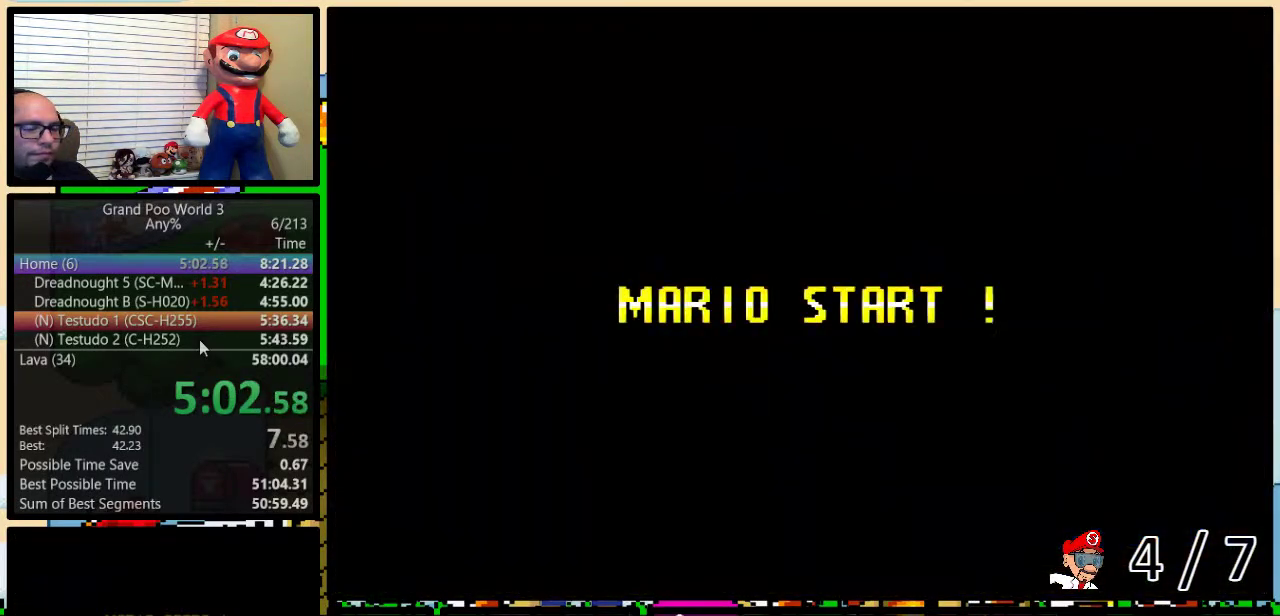
{"buttons": [], "events": []}
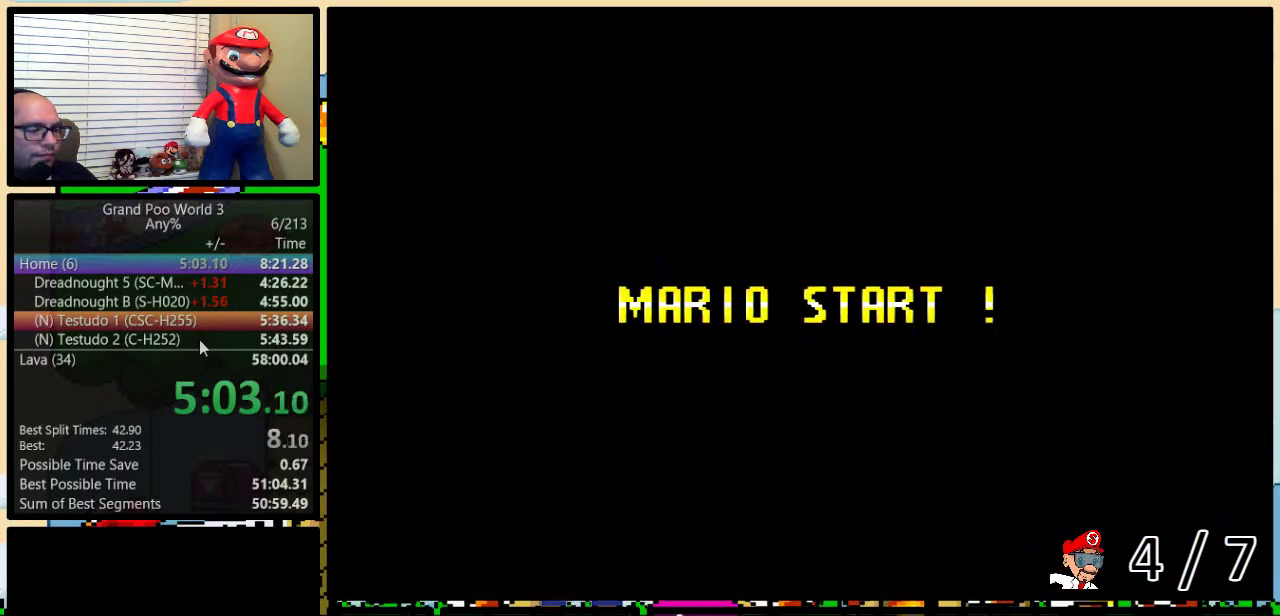
{"buttons": [], "events": []}
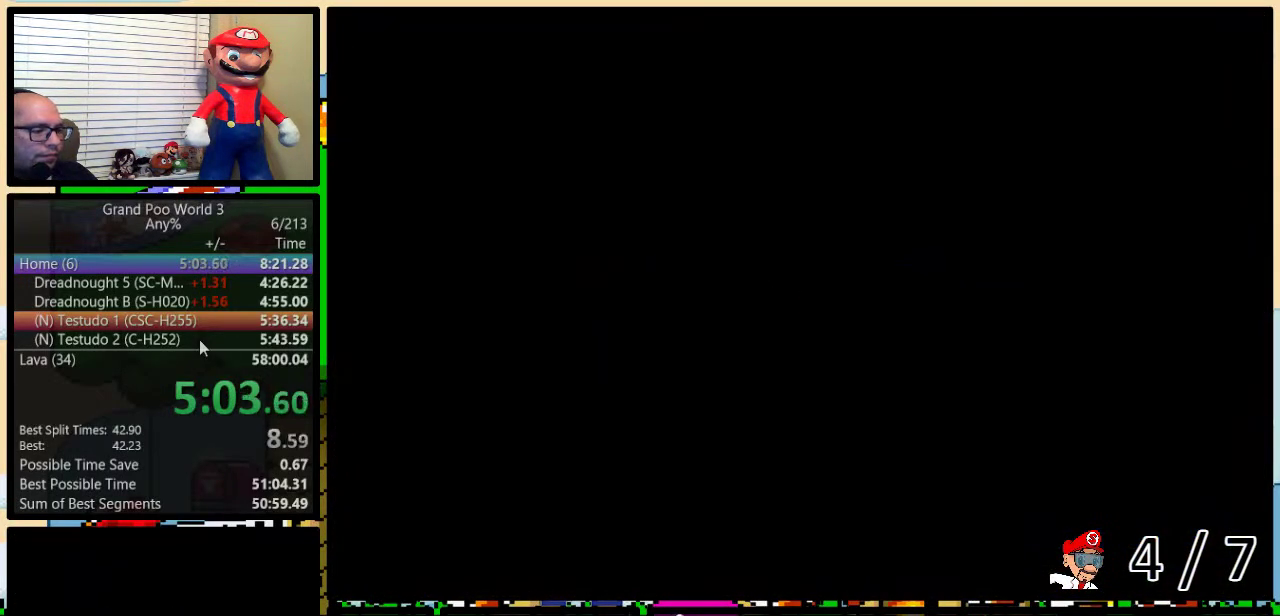
{"buttons": ["Y"], "events": [[133, "B", "down"], [167, "Y", "down"], [233, "Y", "up"], [450, "B", "up"], [483, "Y", "down"]]}
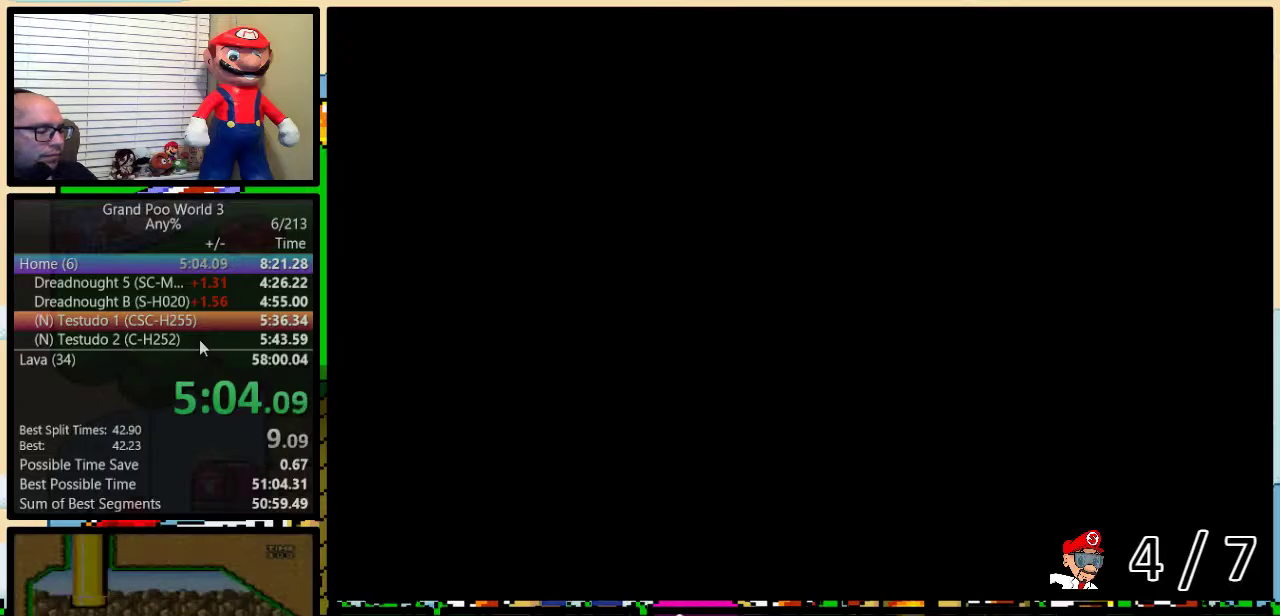
{"buttons": ["B", "Y", "DPAD_RIGHT"], "events": [[83, "B", "down"], [317, "DPAD_RIGHT", "down"]]}
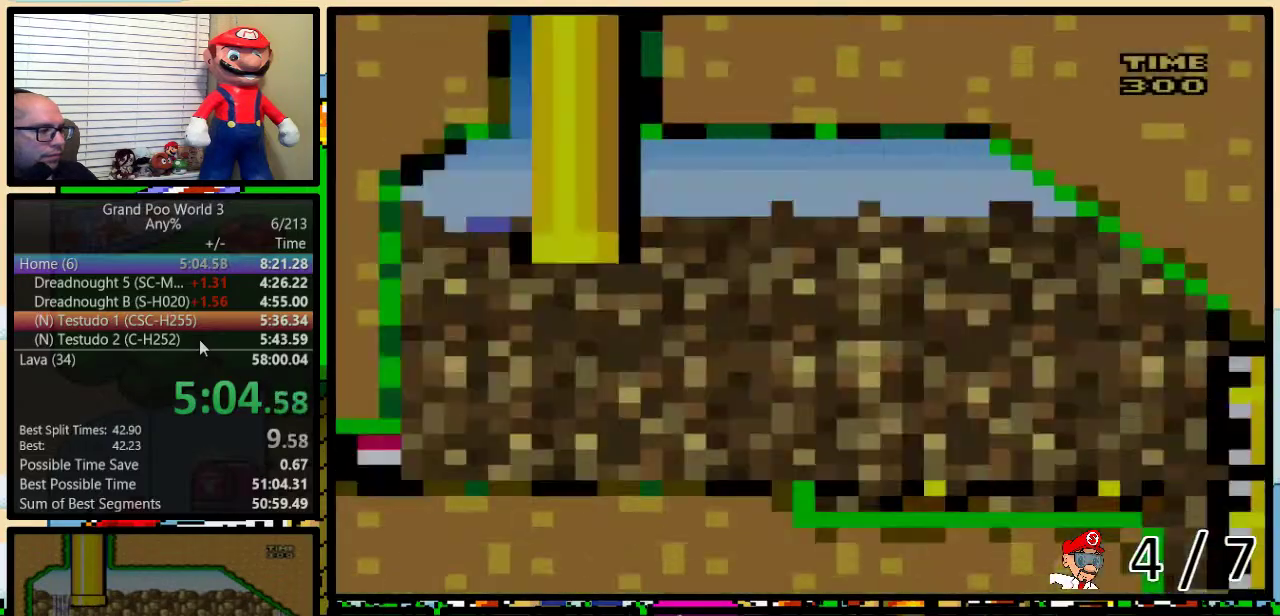
{"buttons": ["Y", "DPAD_RIGHT"], "events": [[67, "B", "up"]]}
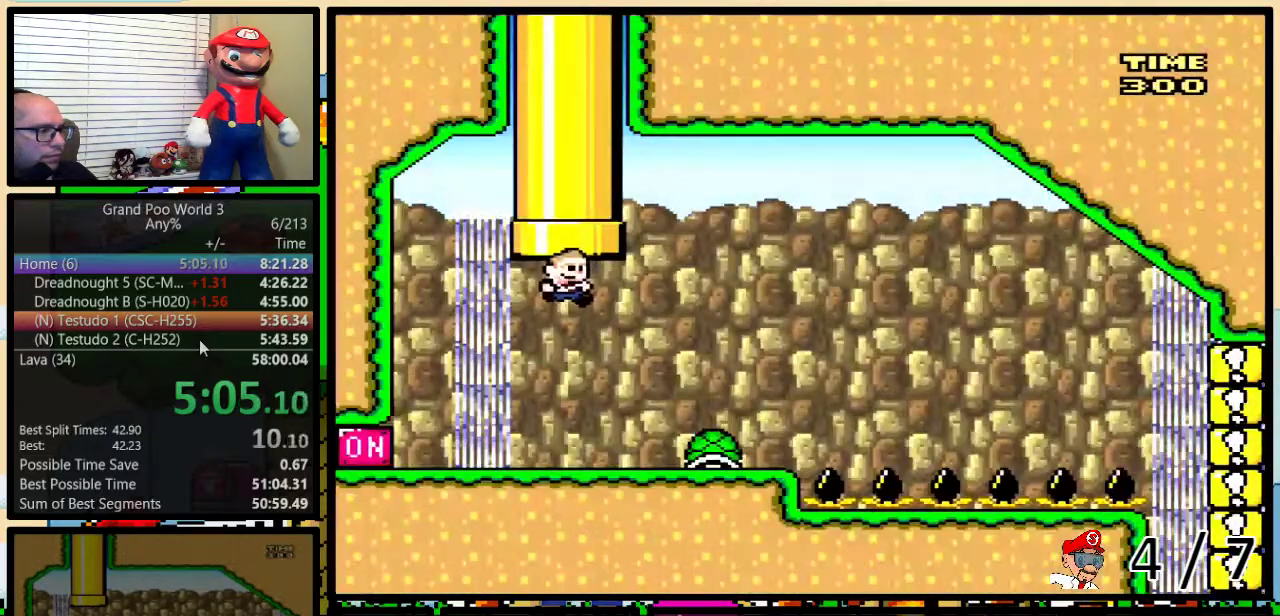
{"buttons": ["Y", "DPAD_LEFT"], "events": [[350, "DPAD_RIGHT", "up"], [383, "DPAD_LEFT", "down"]]}
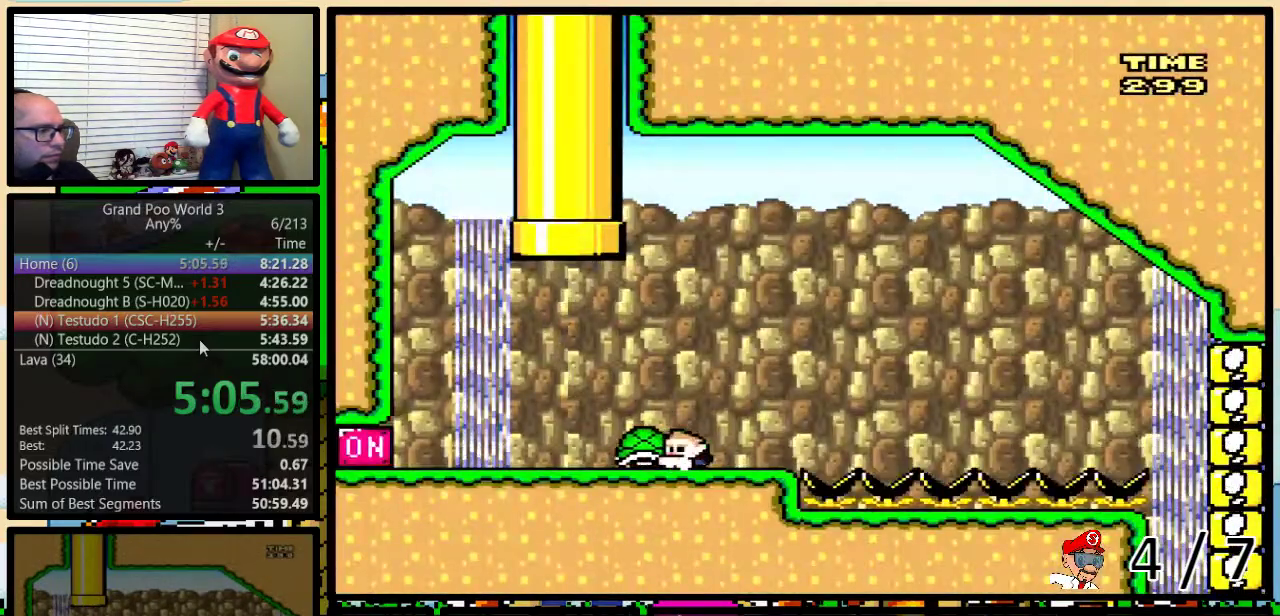
{"buttons": ["Y", "DPAD_RIGHT"], "events": [[317, "Y", "up"], [350, "DPAD_LEFT", "up"], [417, "DPAD_RIGHT", "down"], [450, "Y", "down"]]}
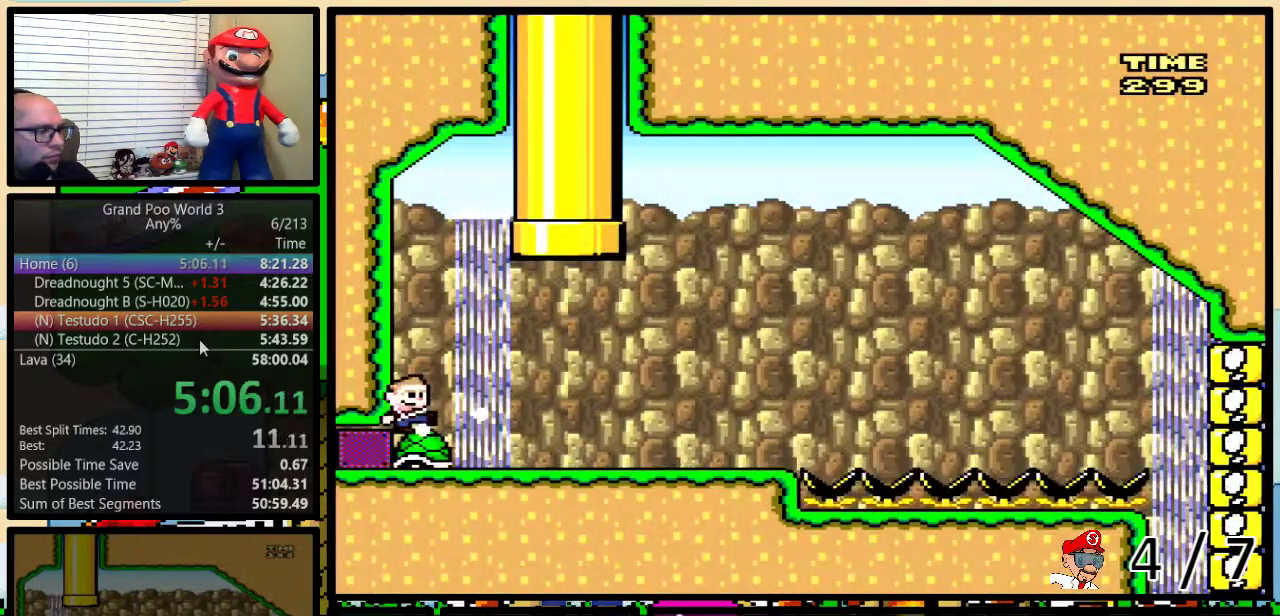
{"buttons": ["Y", "DPAD_RIGHT"], "events": [[233, "DPAD_UP", "down"], [333, "DPAD_UP", "up"]]}
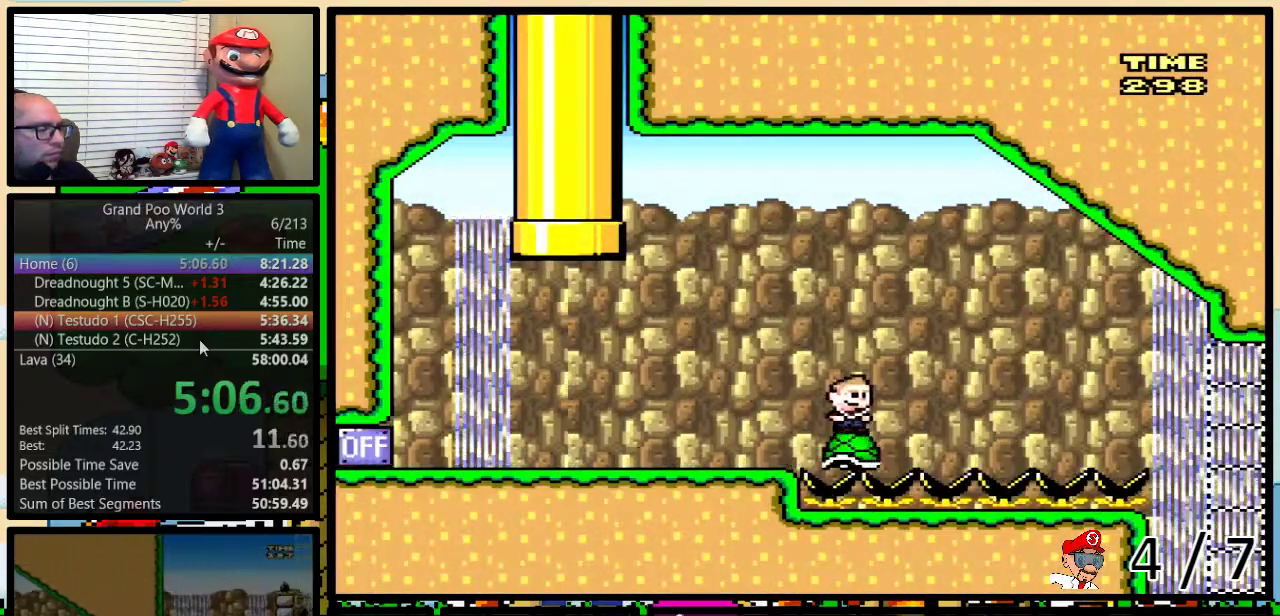
{"buttons": ["Y", "DPAD_RIGHT"], "events": []}
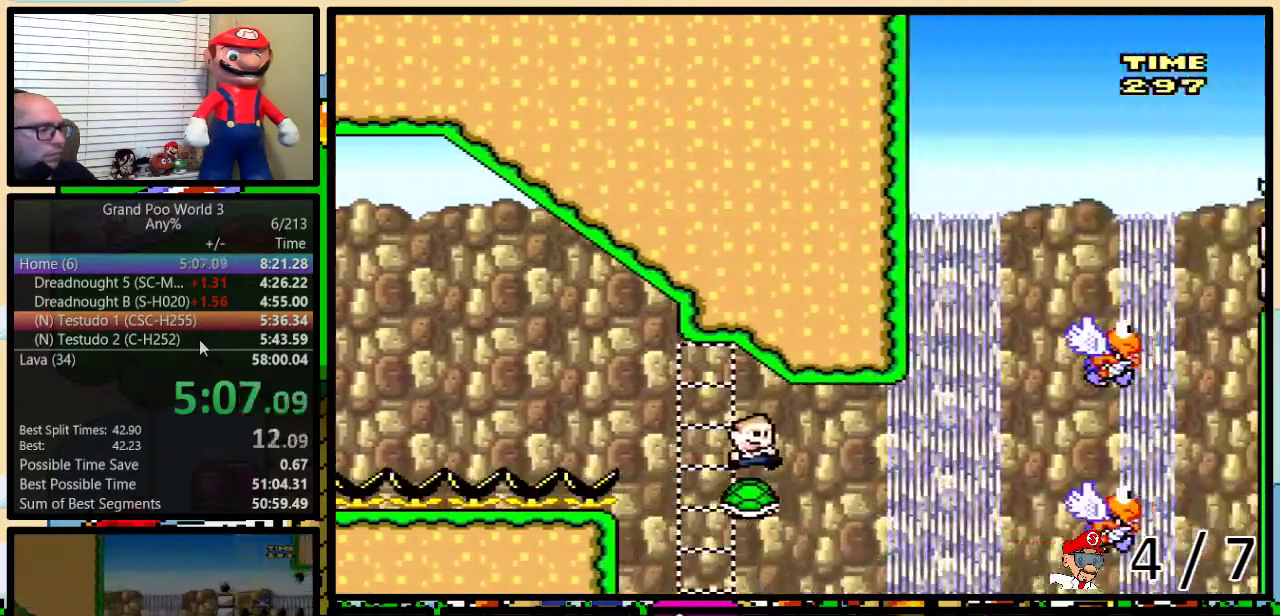
{"buttons": ["B", "Y", "DPAD_RIGHT"], "events": [[167, "DPAD_UP", "down"], [250, "B", "down"], [500, "DPAD_UP", "up"]]}